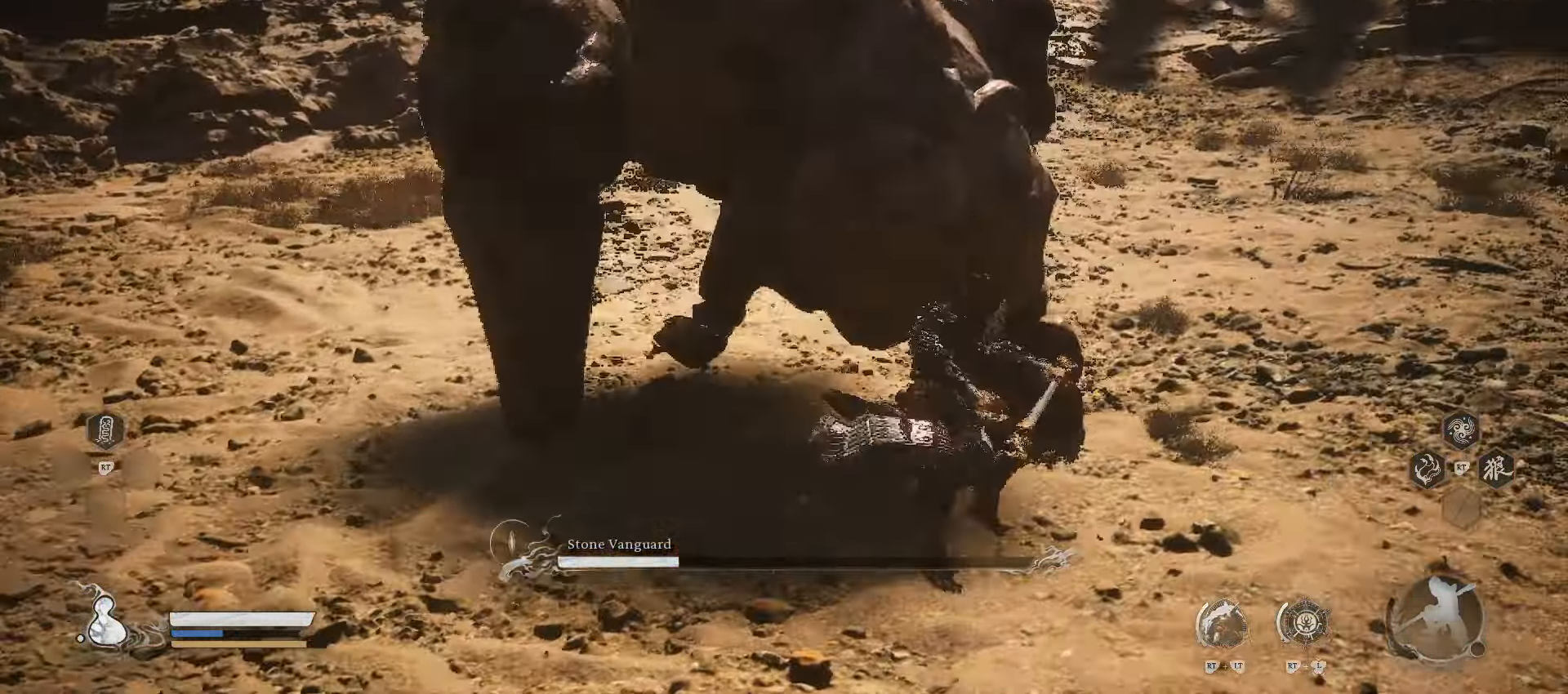
Gameplay with a controller (Xbox layout); each line is a JSON object with the inputs held at the frame after it. "events" lists button and stick changes between this image and that frame as [ms after this image, input, new state], when the widget could be followed in between.
{"buttons": [], "left_stick": "up-left", "right_stick": "center", "events": [[100, "X", "down"], [200, "X", "up"], [260, "left_stick", "up-left"]]}
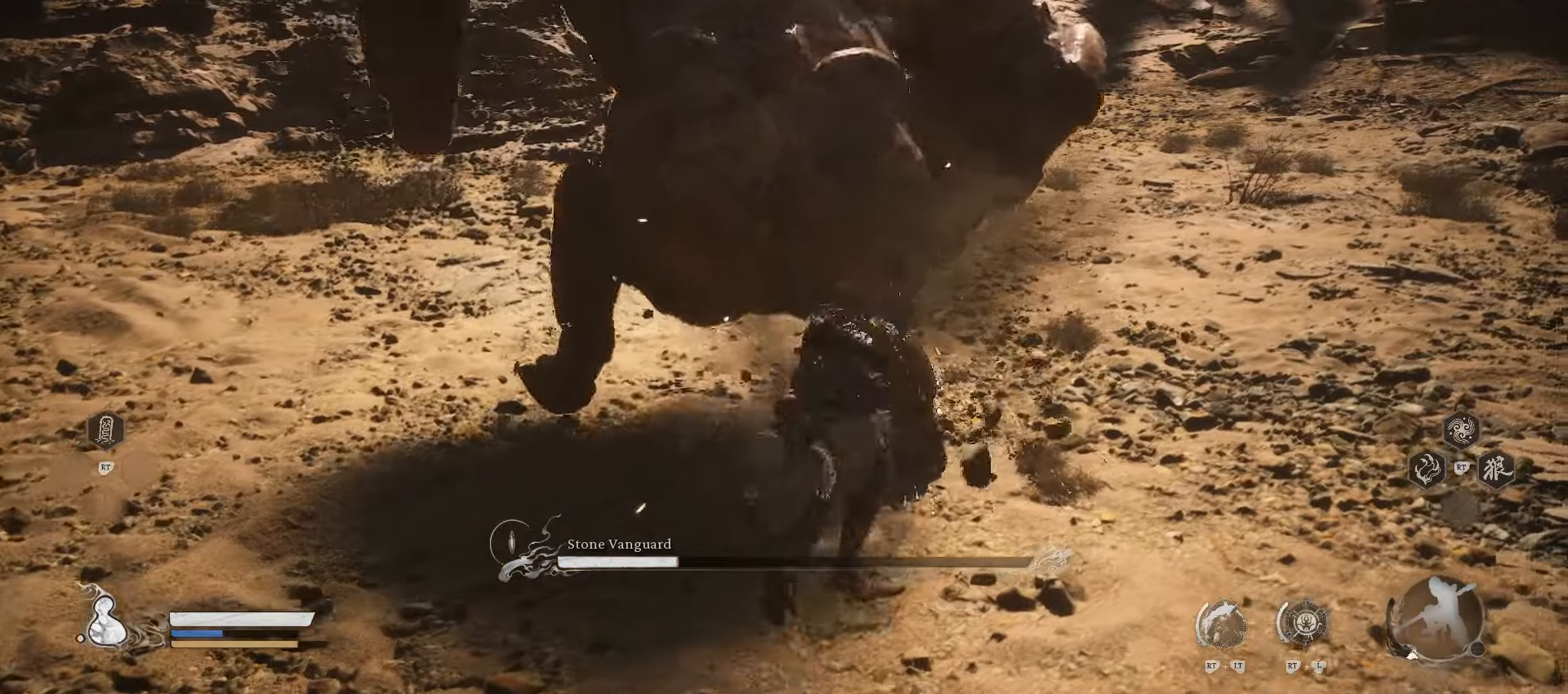
{"buttons": [], "left_stick": "up-left", "right_stick": "center", "events": [[360, "X", "down"], [480, "X", "up"]]}
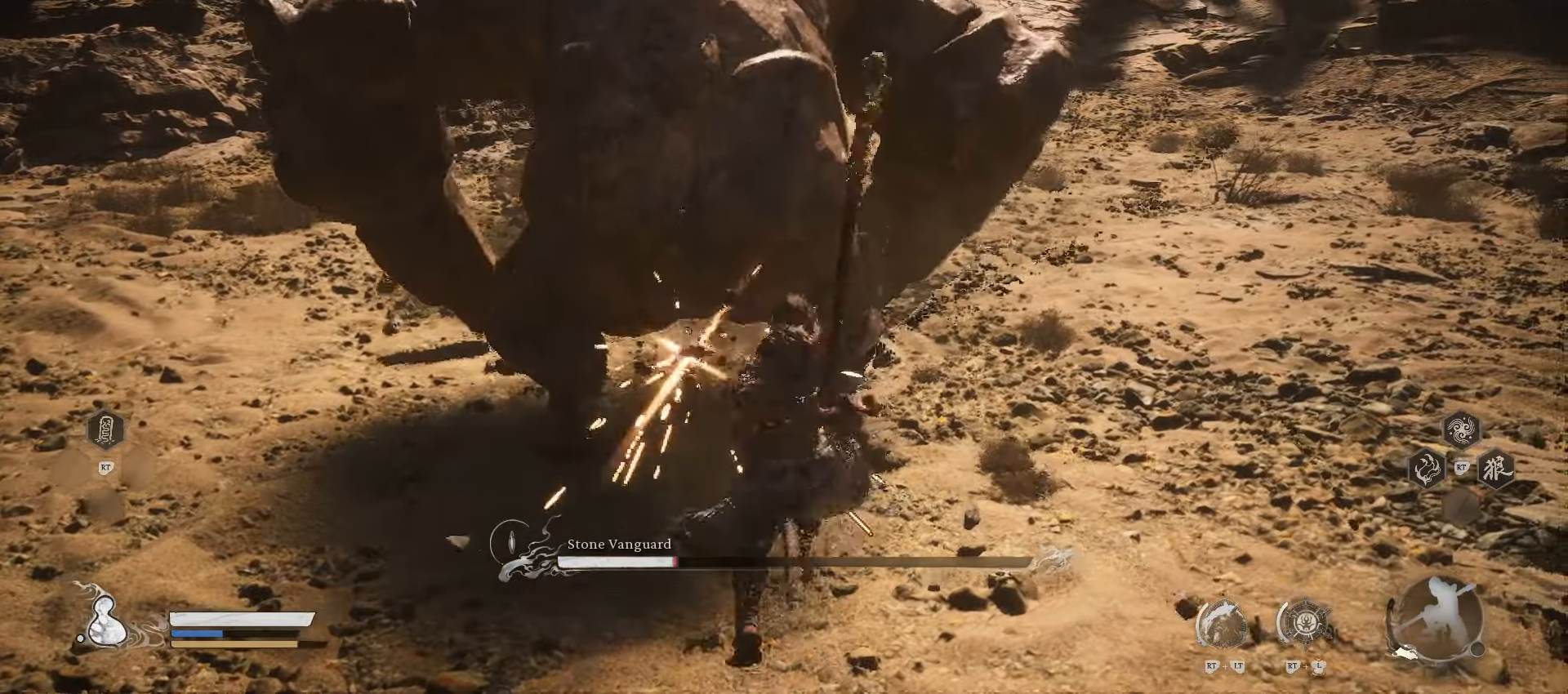
{"buttons": [], "left_stick": "up", "right_stick": "center", "events": [[240, "left_stick", "up"]]}
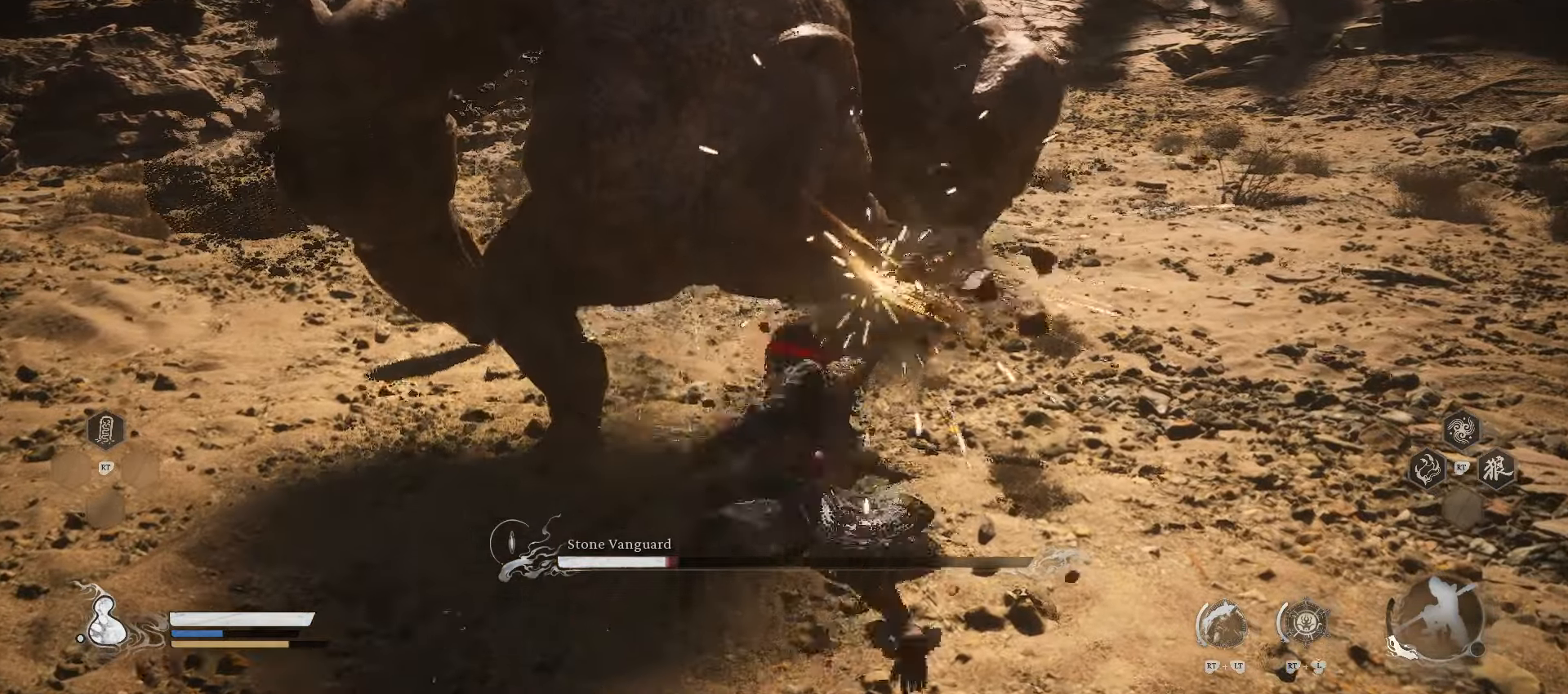
{"buttons": [], "left_stick": "center", "right_stick": "center", "events": [[60, "right_stick", "left"], [160, "right_stick", "center"], [340, "left_stick", "center"]]}
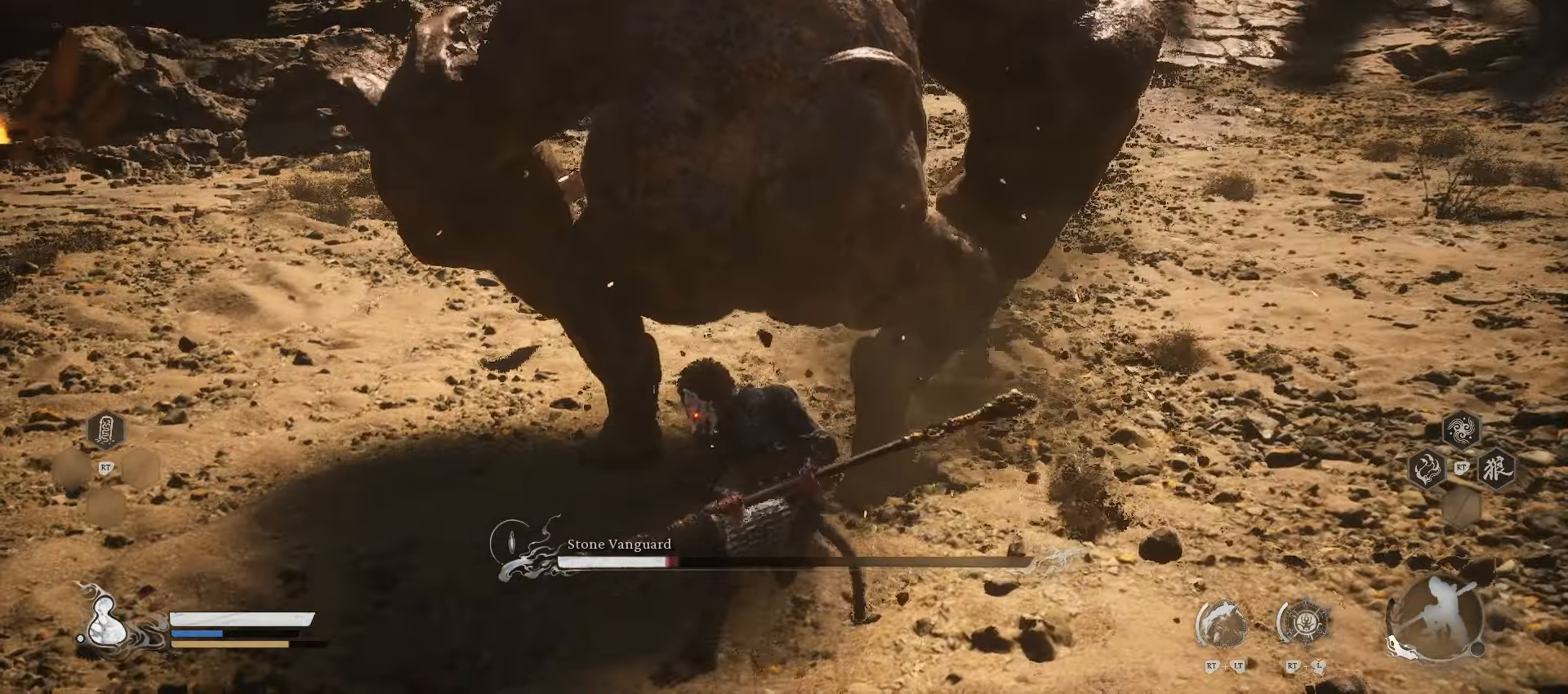
{"buttons": ["R1"], "left_stick": "up-left", "right_stick": "center", "events": [[200, "left_stick", "up-left"], [360, "R1", "down"]]}
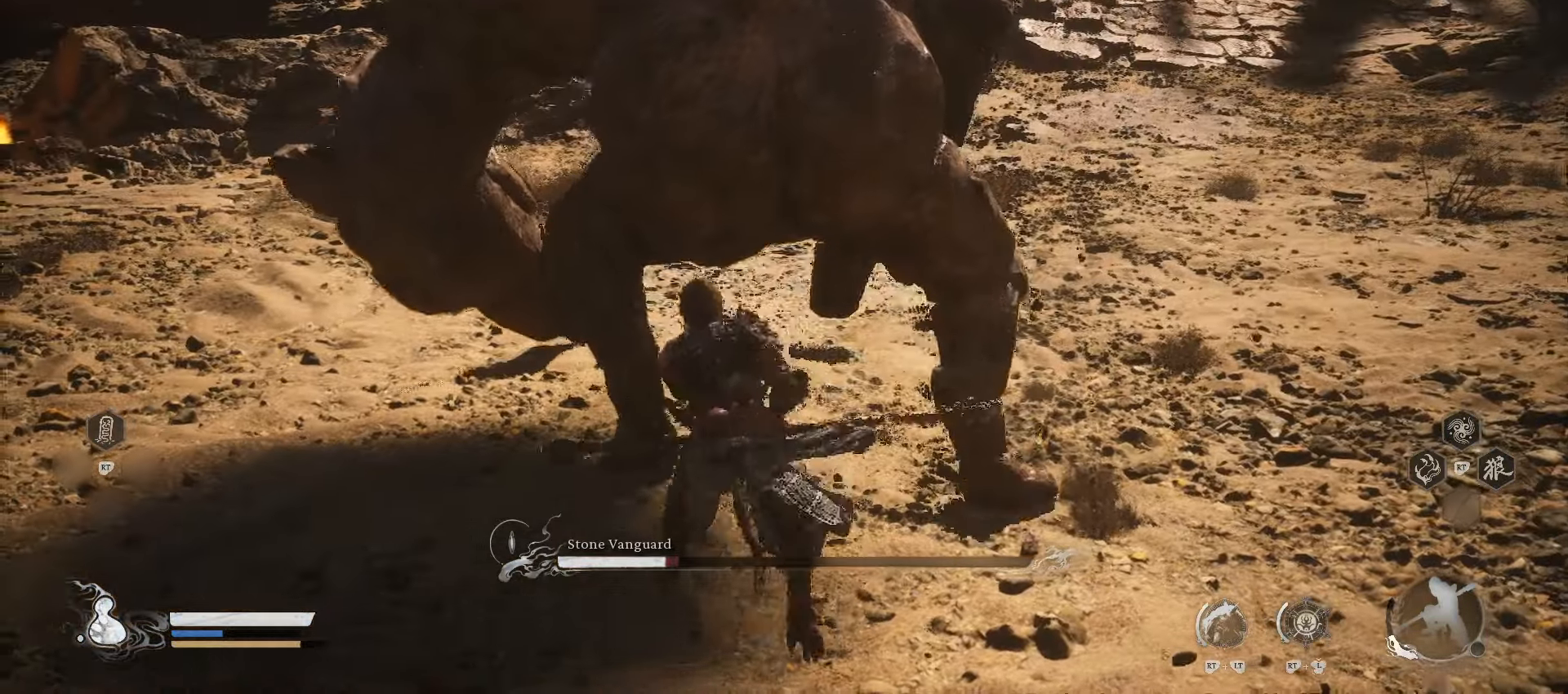
{"buttons": [], "left_stick": "up", "right_stick": "right", "events": [[200, "right_stick", "right"], [320, "R1", "up"], [420, "left_stick", "up"]]}
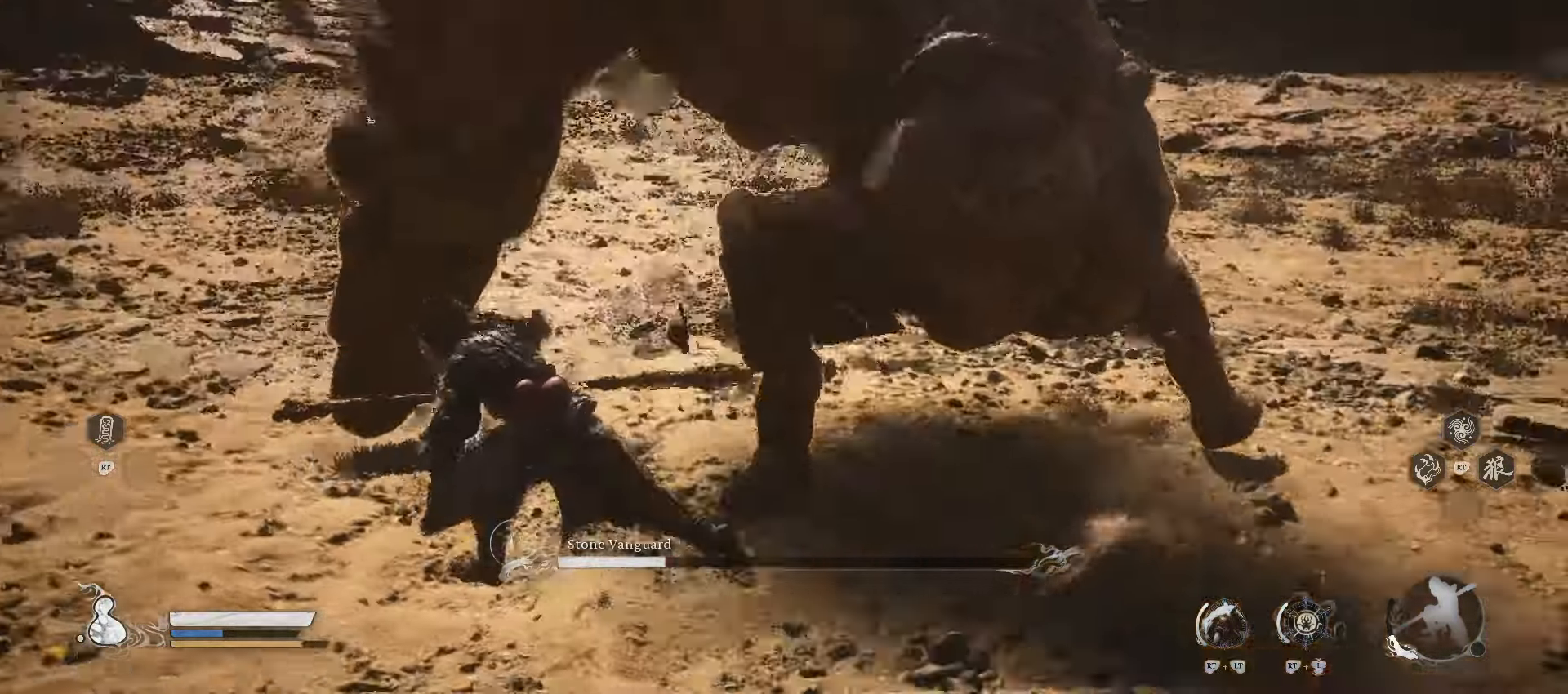
{"buttons": [], "left_stick": "up", "right_stick": "center", "events": [[160, "right_stick", "center"], [400, "X", "down"], [480, "X", "up"]]}
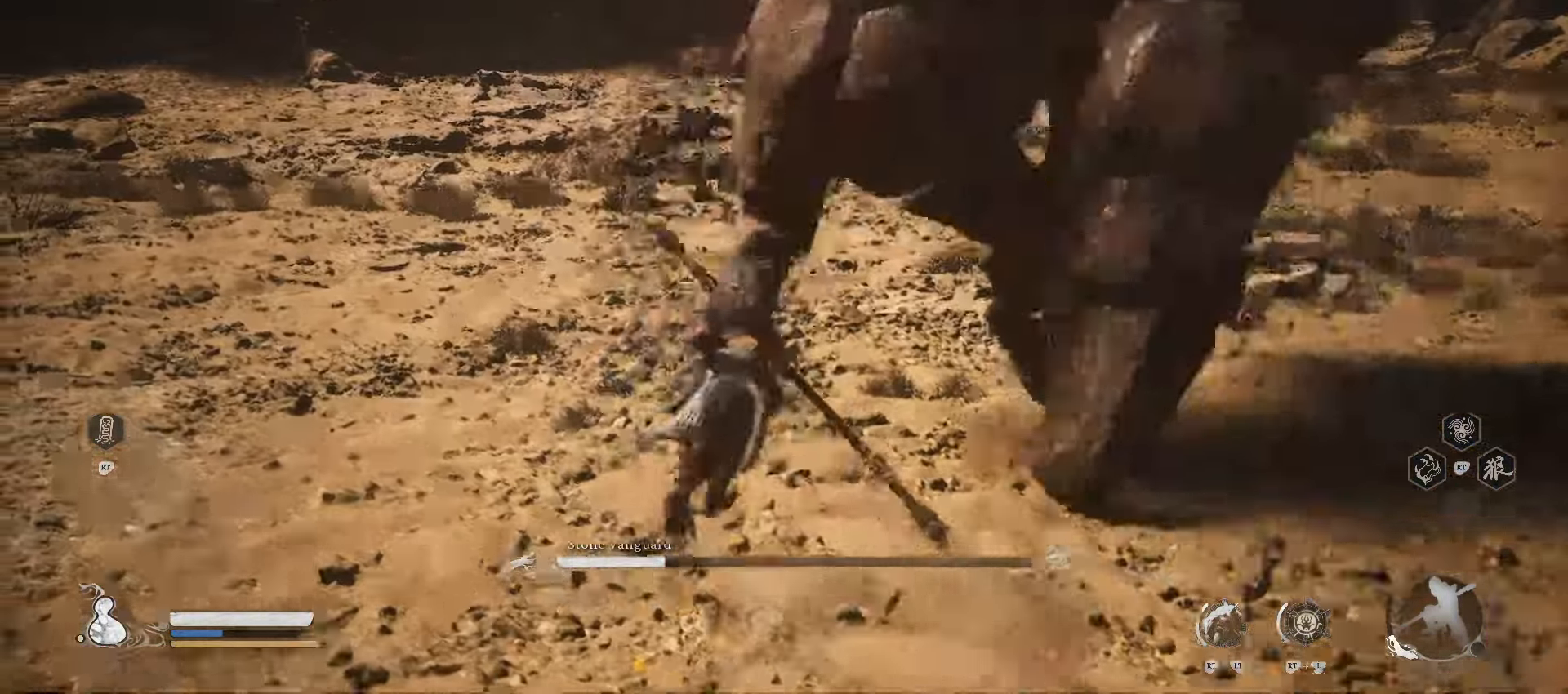
{"buttons": [], "left_stick": "up-right", "right_stick": "center", "events": [[60, "left_stick", "up-right"], [300, "X", "down"], [420, "X", "up"]]}
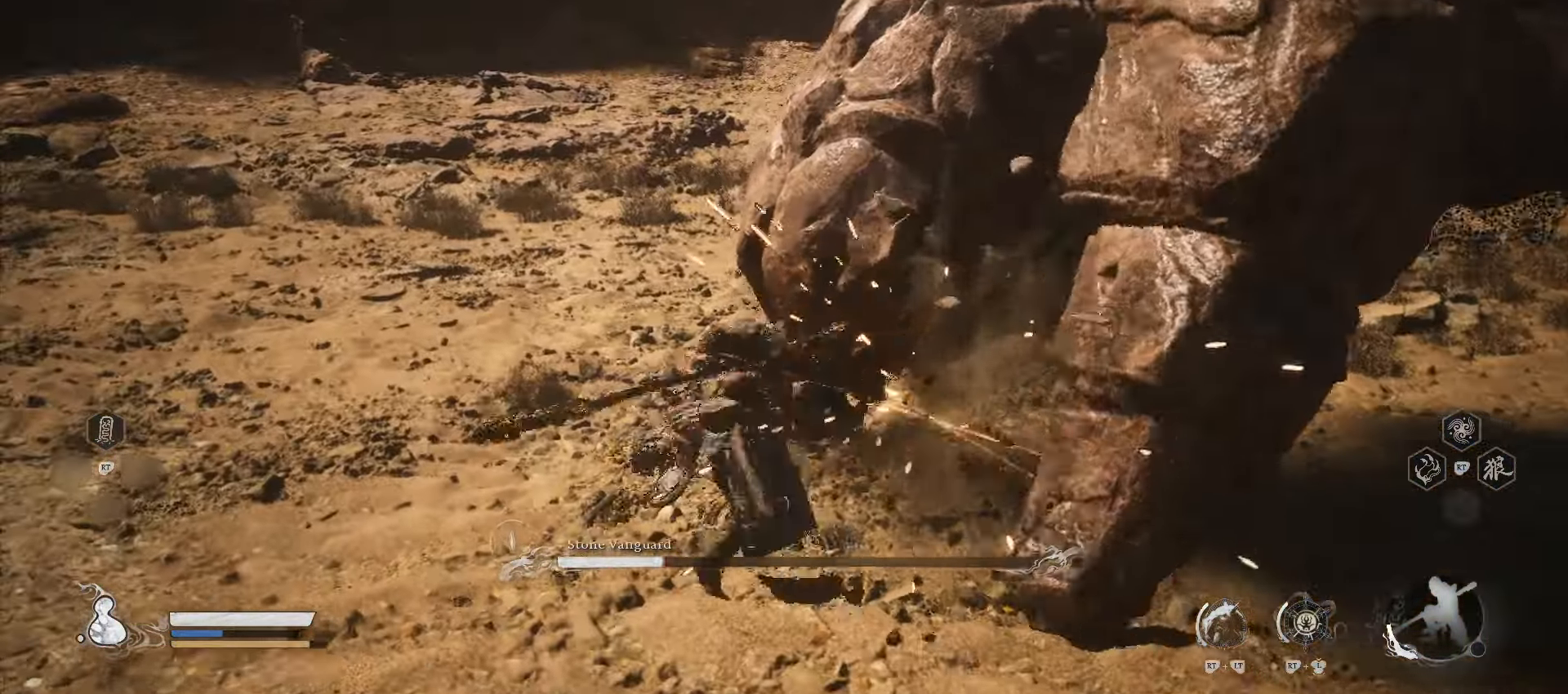
{"buttons": ["X"], "left_stick": "up-right", "right_stick": "center", "events": [[460, "X", "down"]]}
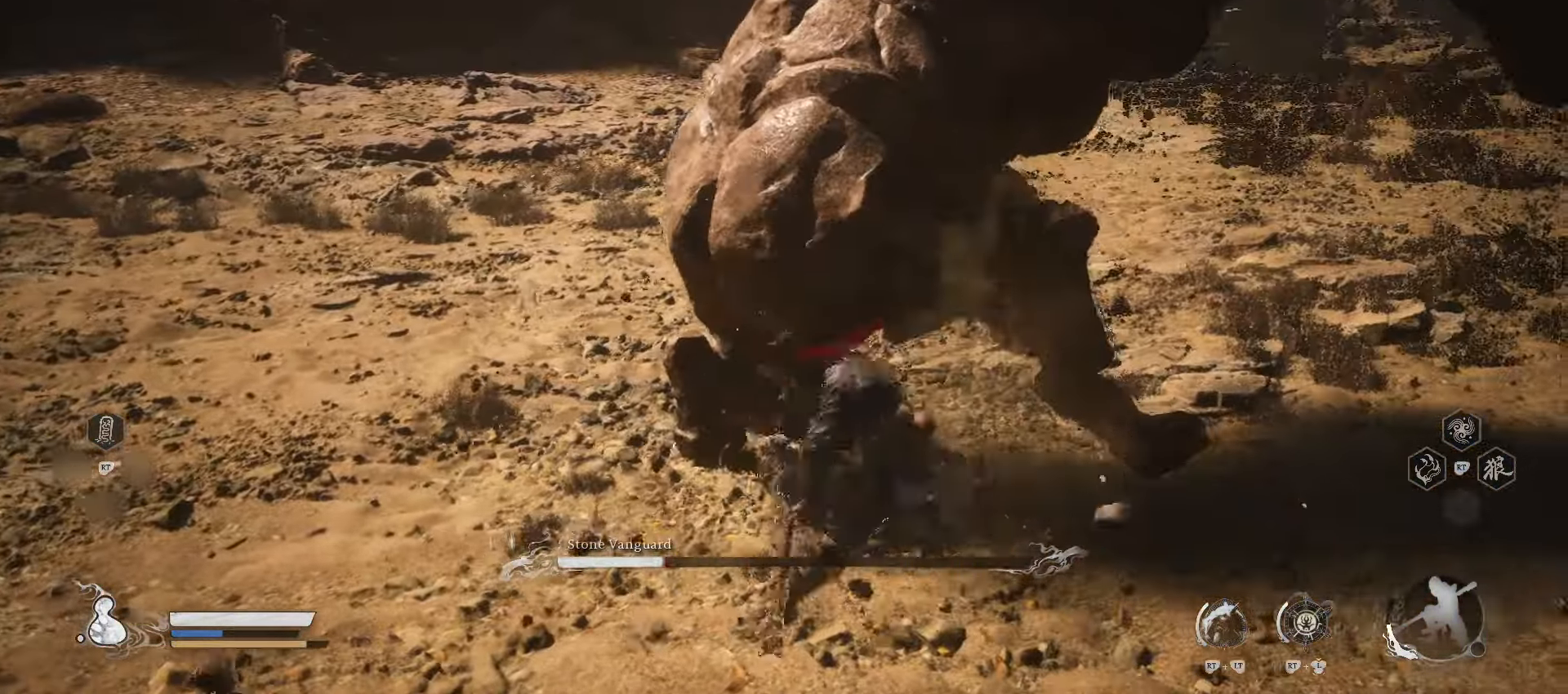
{"buttons": ["R2"], "left_stick": "up-left", "right_stick": "center", "events": [[40, "left_stick", "up"], [120, "X", "up"], [400, "left_stick", "up-left"], [480, "R2", "down"]]}
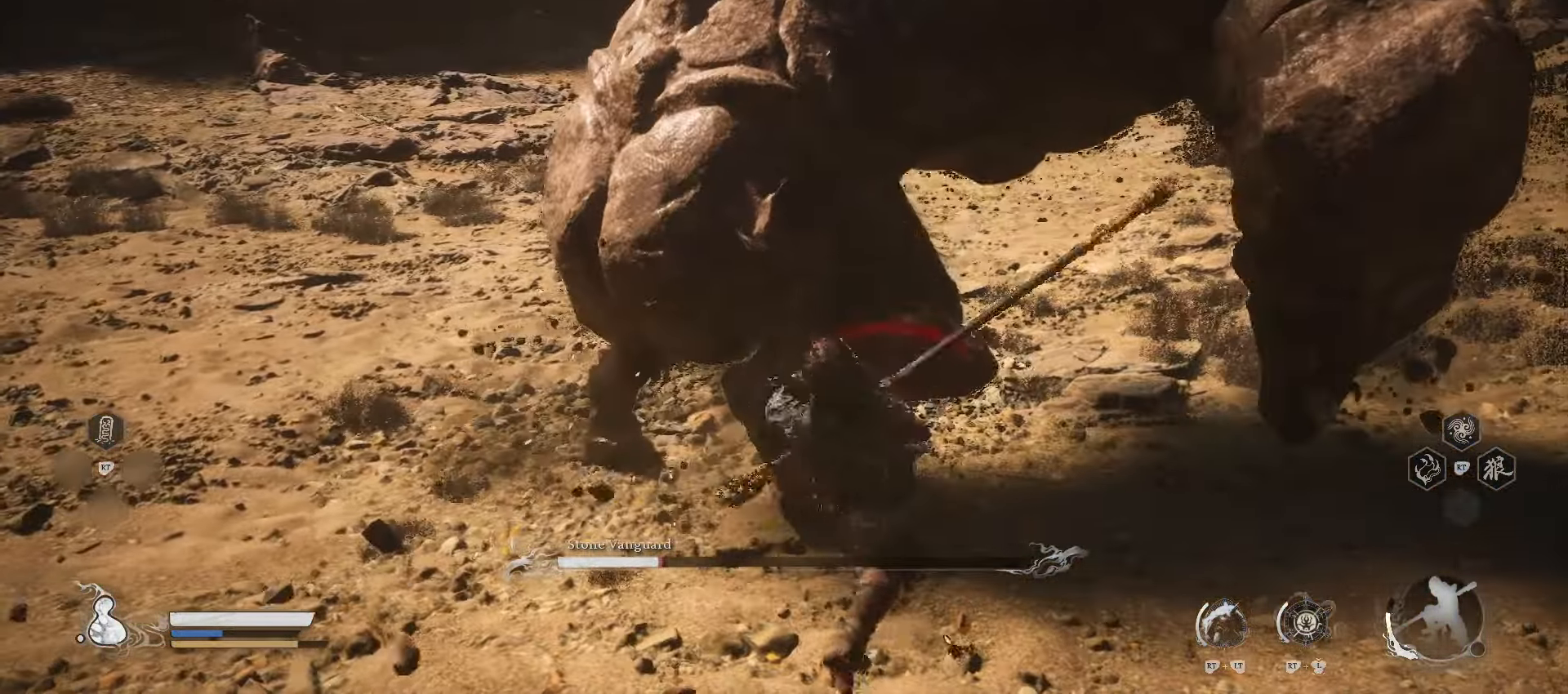
{"buttons": ["R2"], "left_stick": "up-left", "right_stick": "center", "events": [[80, "X", "down"], [180, "X", "up"], [240, "X", "down"], [340, "X", "up"], [380, "X", "down"], [460, "X", "up"]]}
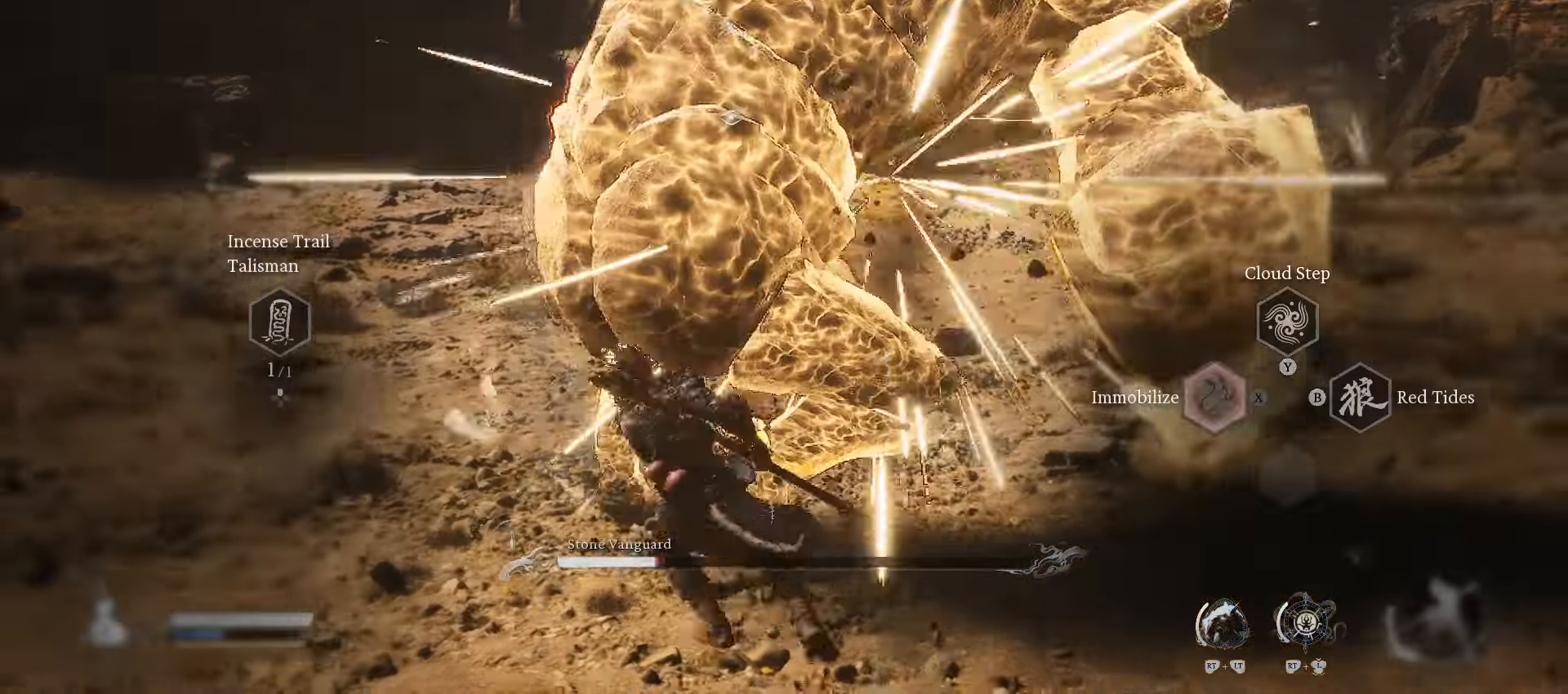
{"buttons": ["X"], "left_stick": "up-right", "right_stick": "center", "events": [[60, "R2", "up"], [280, "X", "down"], [360, "X", "up"], [380, "left_stick", "up-right"], [460, "X", "down"]]}
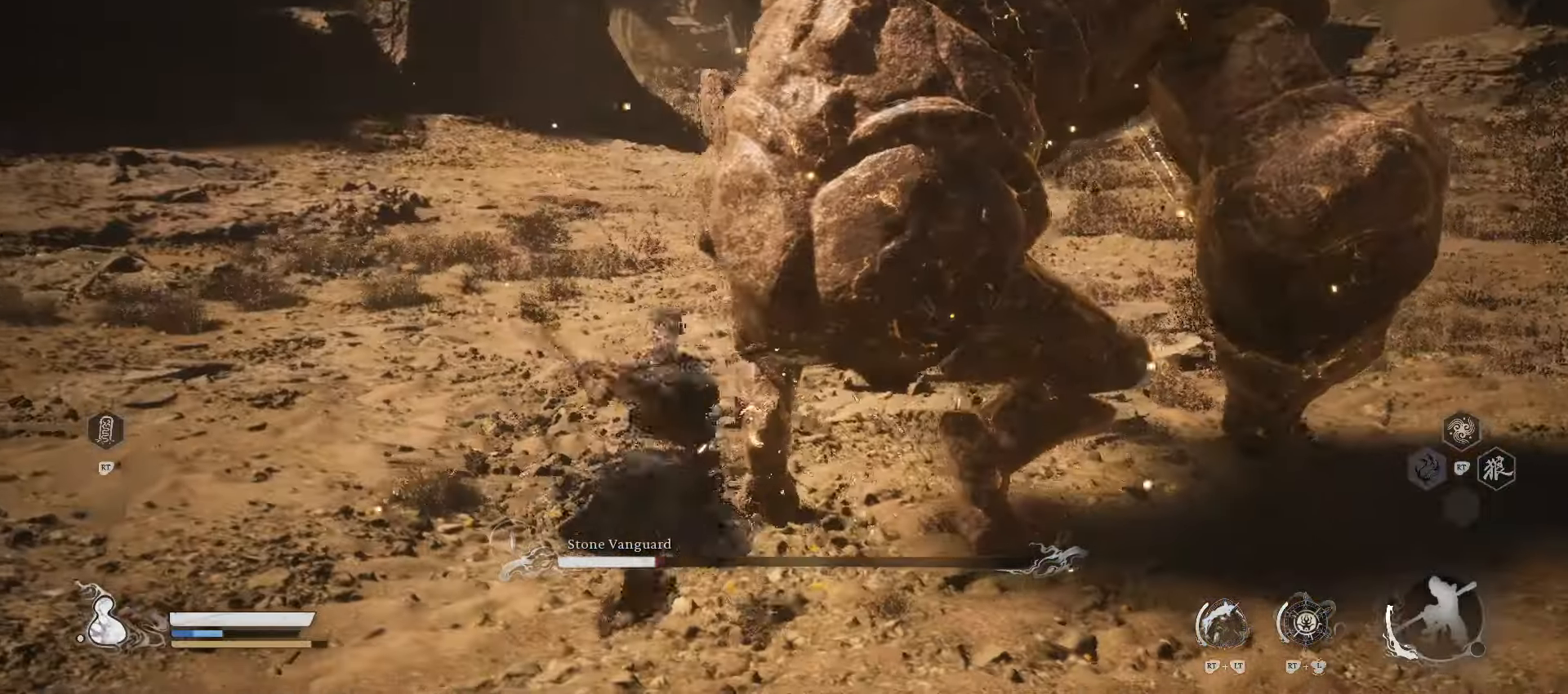
{"buttons": [], "left_stick": "up", "right_stick": "center", "events": [[60, "X", "up"], [200, "X", "down"], [260, "left_stick", "up"], [280, "X", "up"]]}
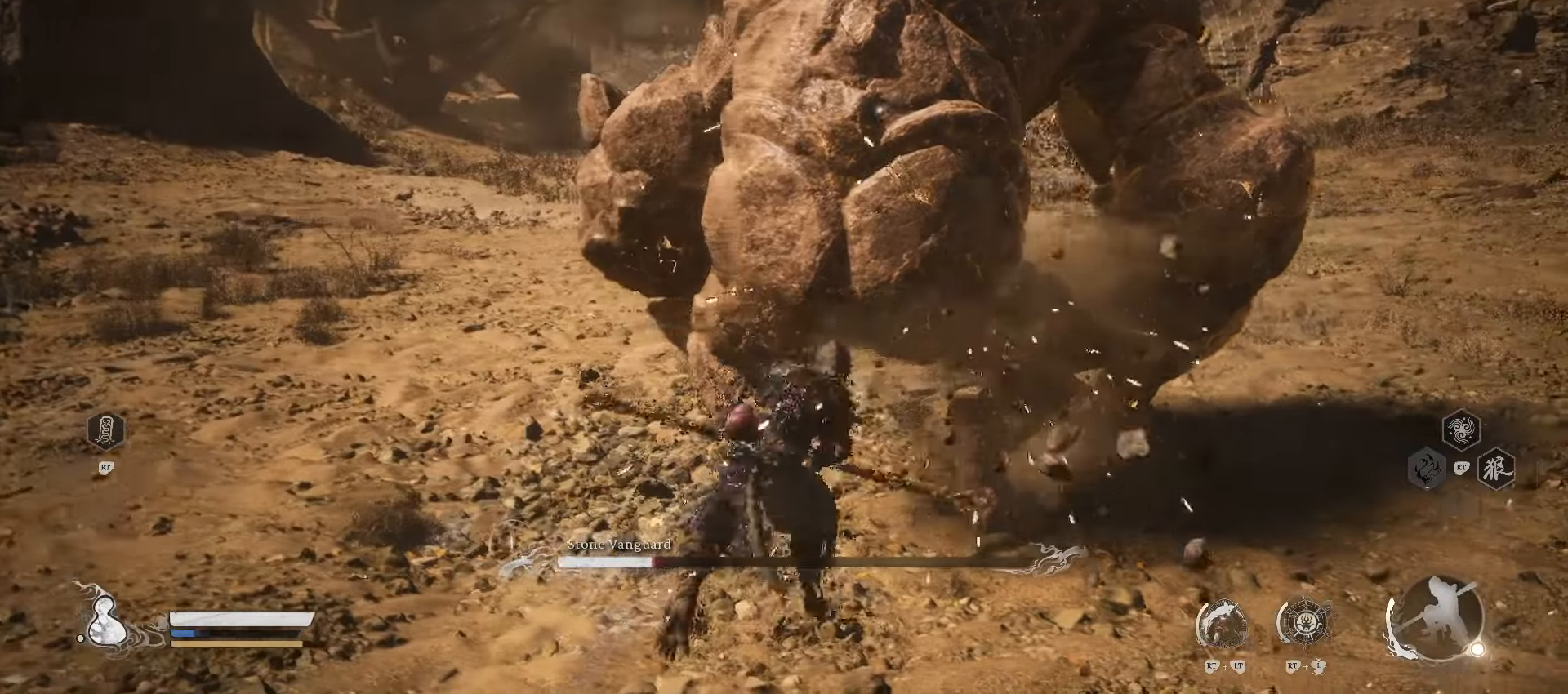
{"buttons": [], "left_stick": "up", "right_stick": "center", "events": [[360, "X", "down"], [440, "X", "up"]]}
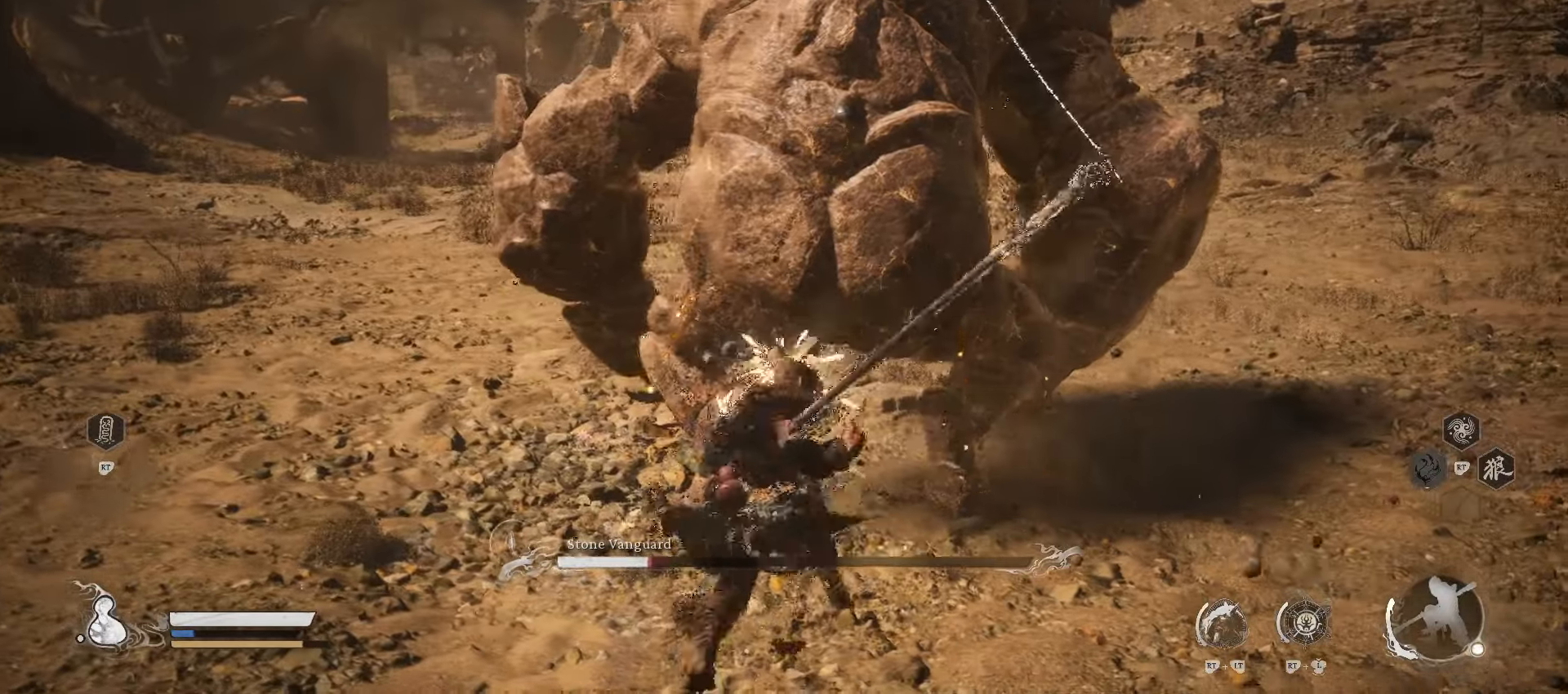
{"buttons": [], "left_stick": "up", "right_stick": "center", "events": [[20, "X", "down"], [100, "X", "up"]]}
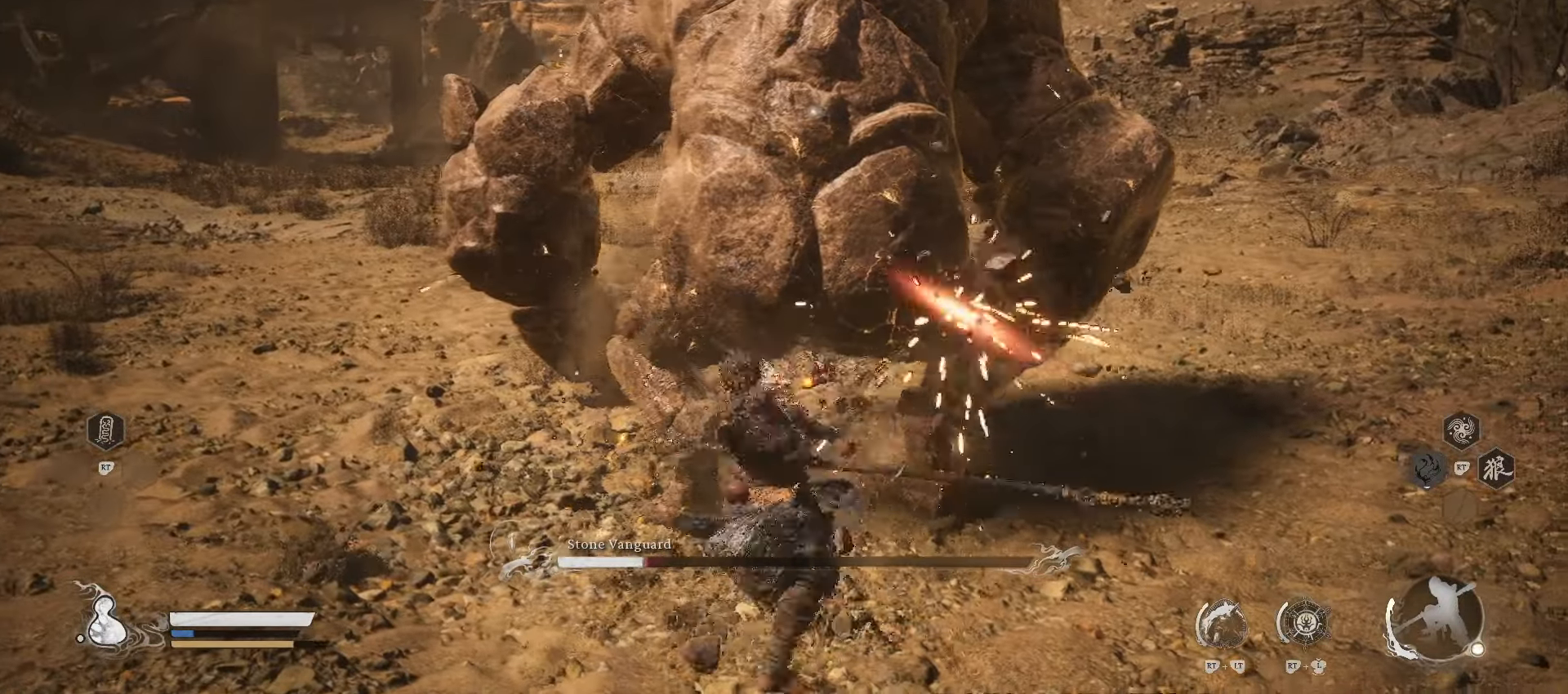
{"buttons": [], "left_stick": "up", "right_stick": "center", "events": [[20, "X", "down"], [100, "X", "up"], [180, "X", "down"], [260, "X", "up"]]}
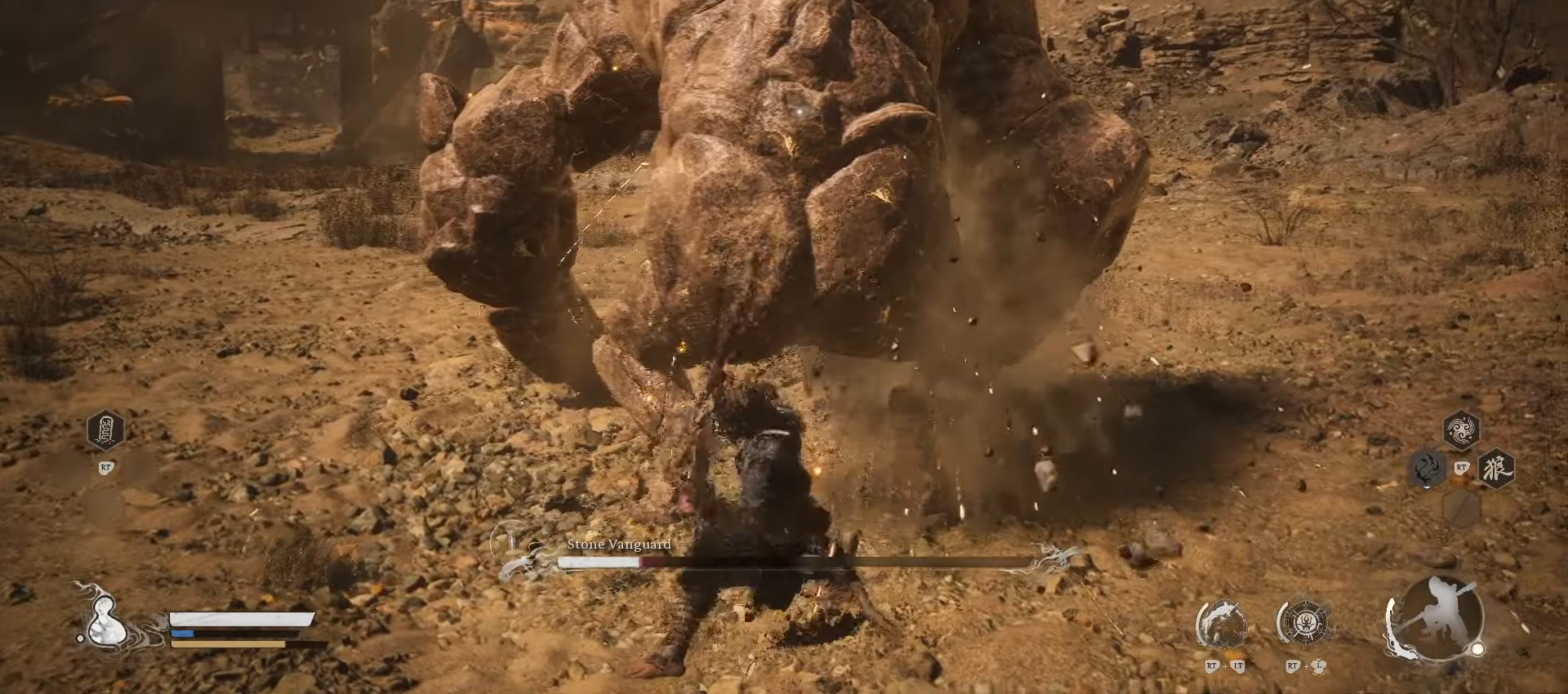
{"buttons": ["Y"], "left_stick": "up", "right_stick": "center", "events": [[440, "Y", "down"]]}
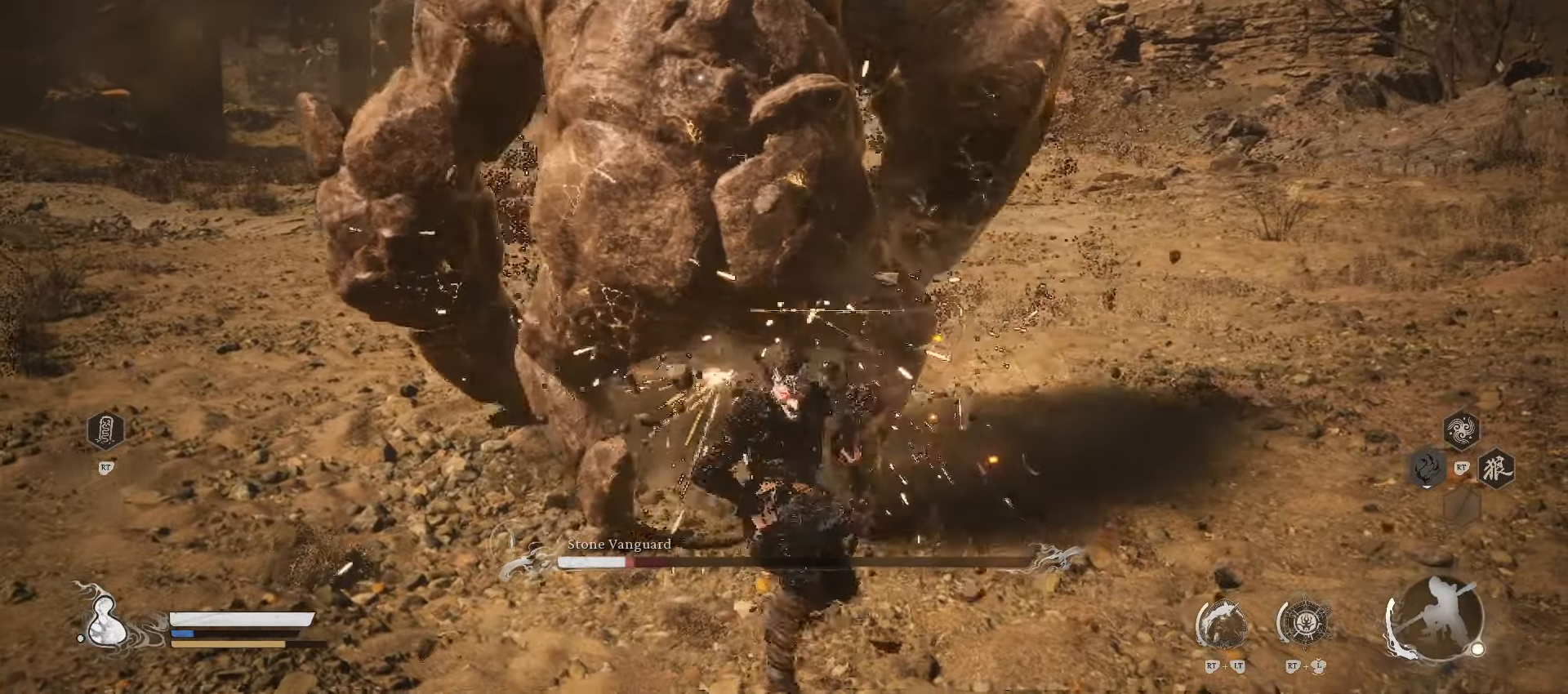
{"buttons": [], "left_stick": "up-left", "right_stick": "center", "events": [[20, "Y", "up"], [120, "Y", "down"], [160, "Y", "up"], [260, "Y", "down"], [320, "Y", "up"], [360, "left_stick", "up-left"]]}
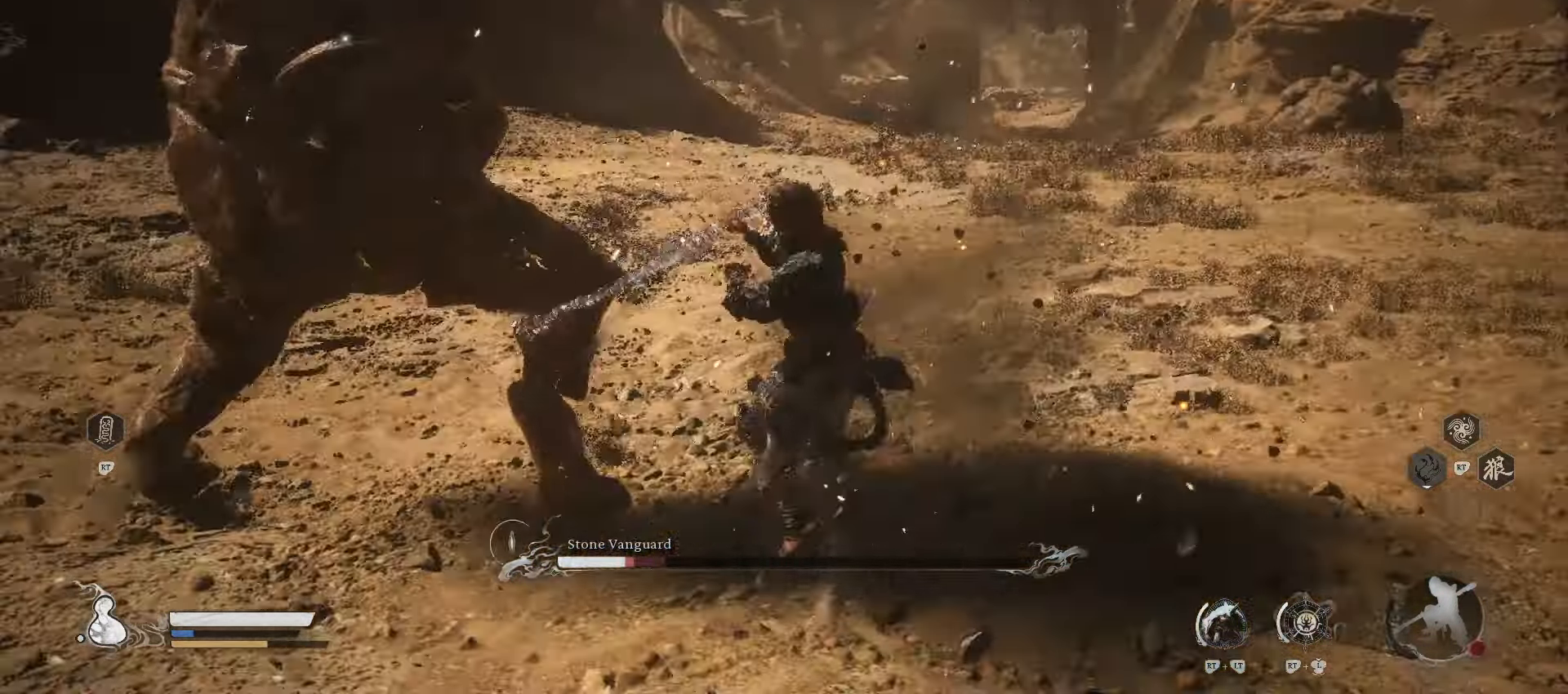
{"buttons": [], "left_stick": "up-left", "right_stick": "center", "events": []}
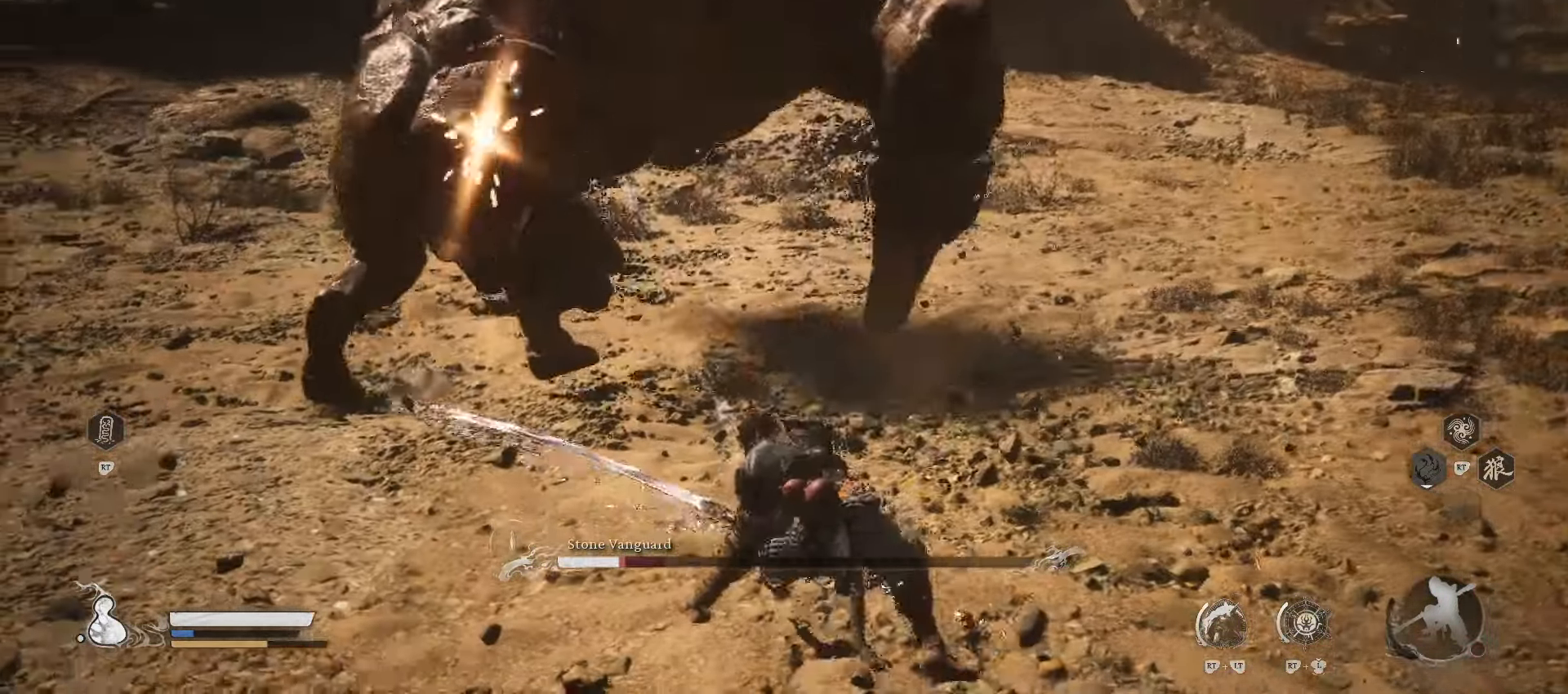
{"buttons": ["R1"], "left_stick": "up-left", "right_stick": "center", "events": [[260, "R1", "down"]]}
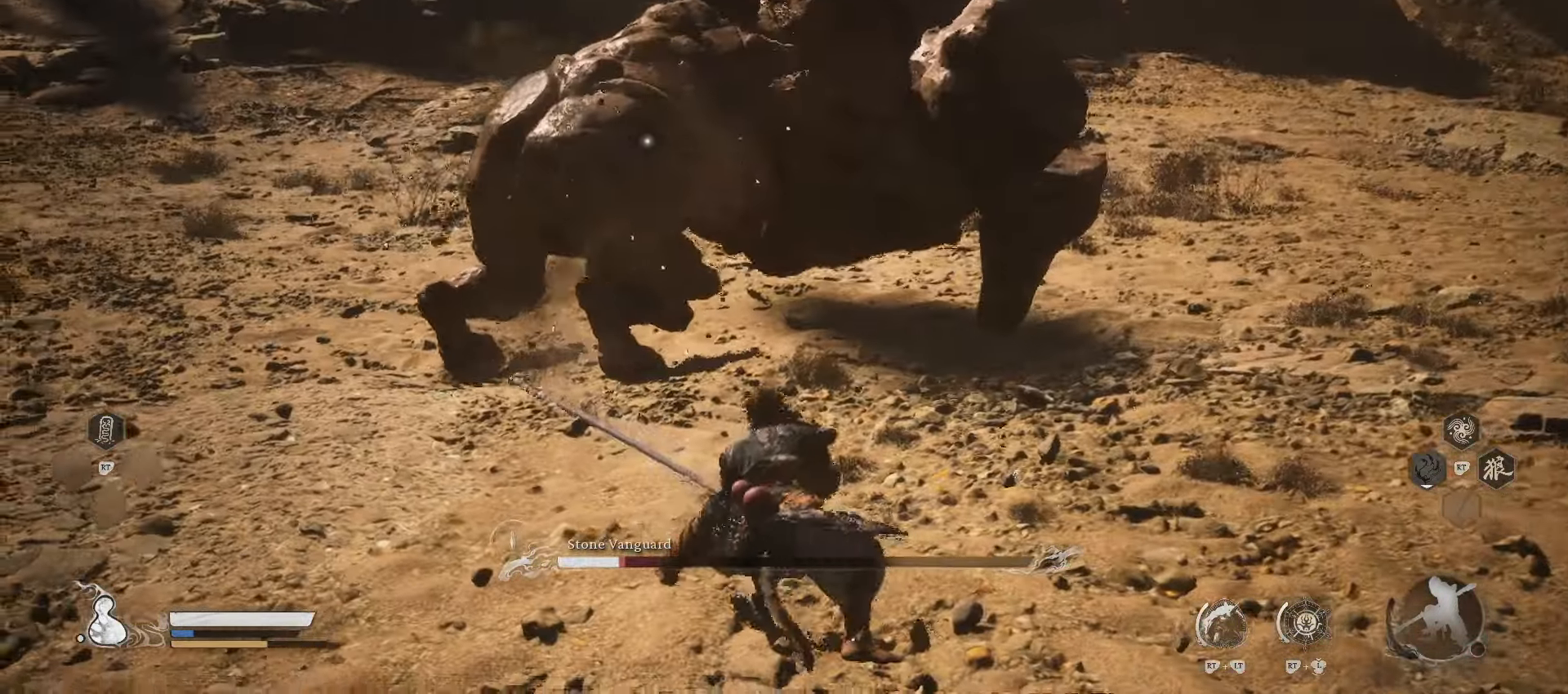
{"buttons": [], "left_stick": "up-left", "right_stick": "center", "events": [[500, "R1", "up"]]}
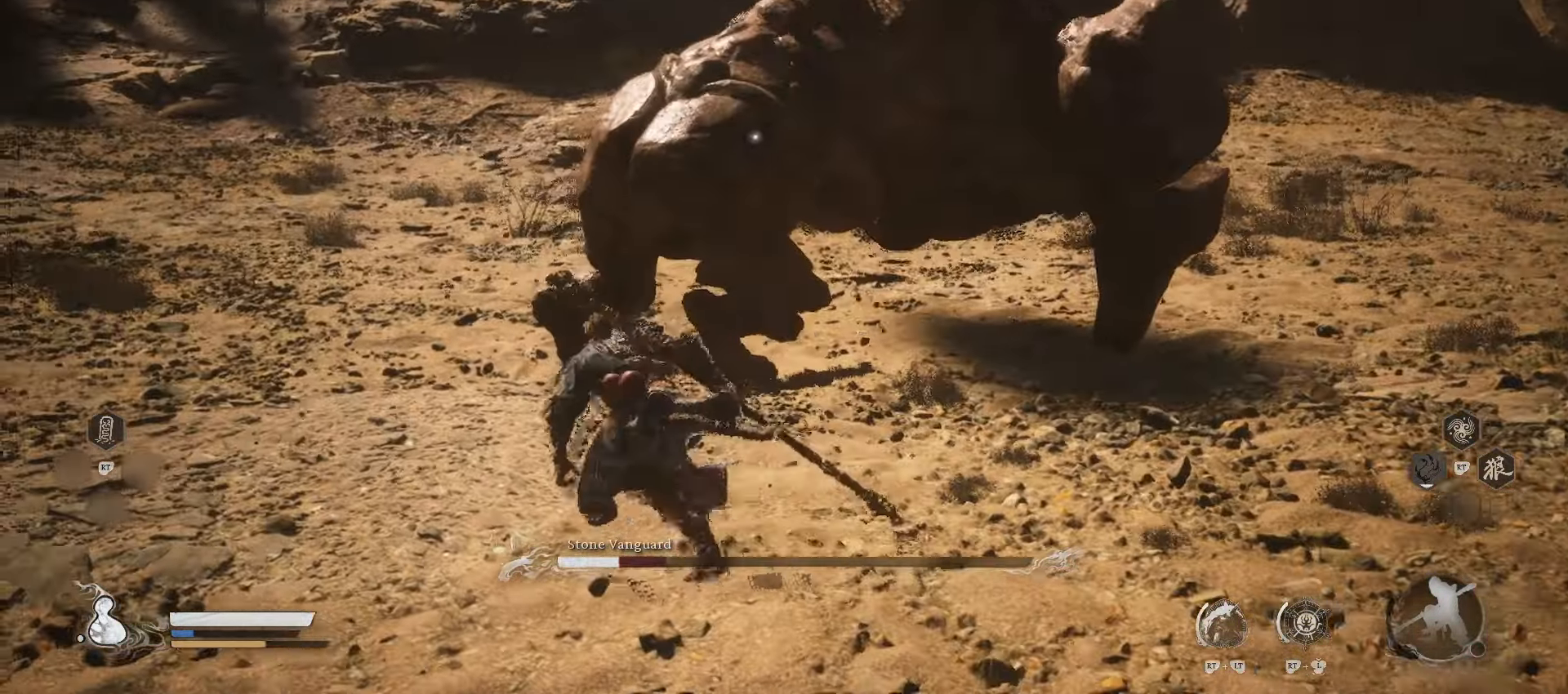
{"buttons": ["X"], "left_stick": "up-left", "right_stick": "center", "events": [[80, "X", "down"], [160, "X", "up"], [480, "X", "down"]]}
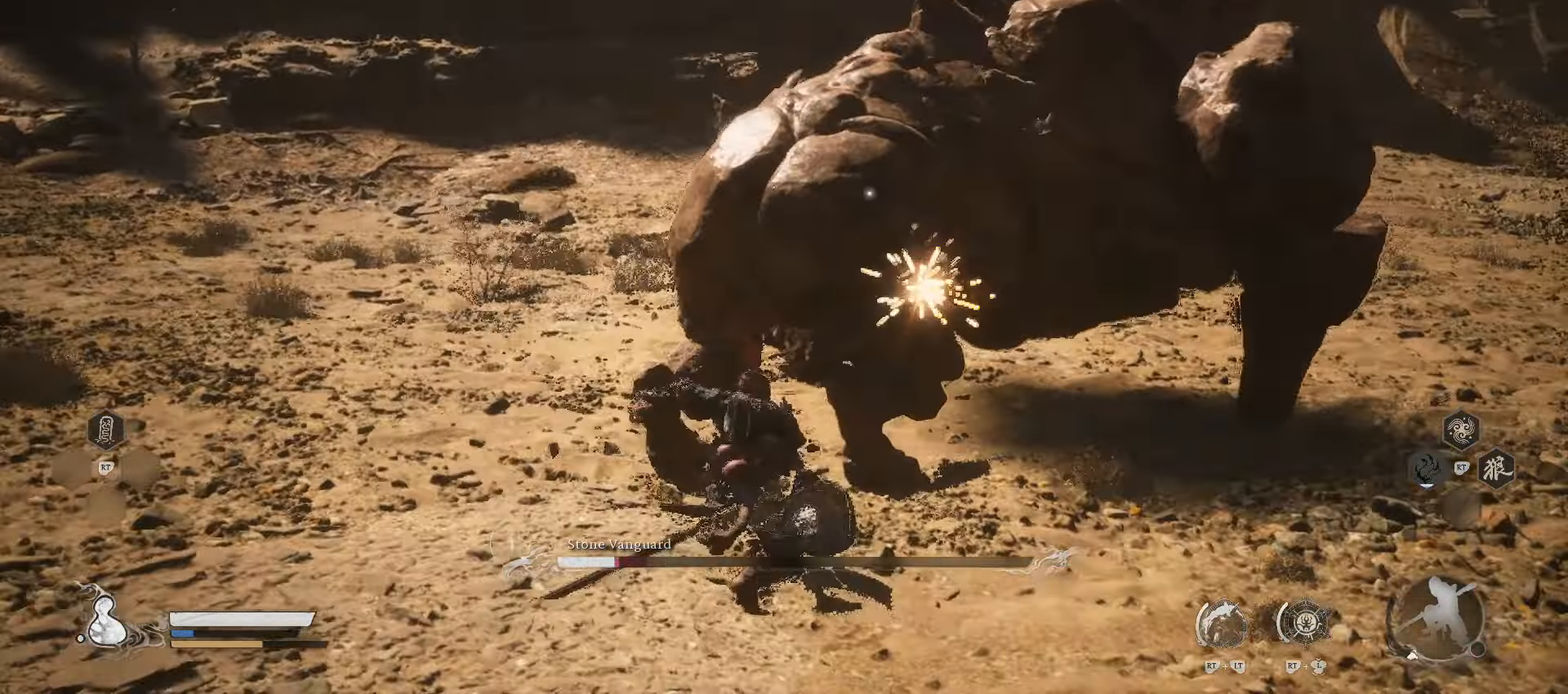
{"buttons": [], "left_stick": "up-left", "right_stick": "center", "events": [[100, "X", "up"], [220, "X", "down"], [260, "X", "up"]]}
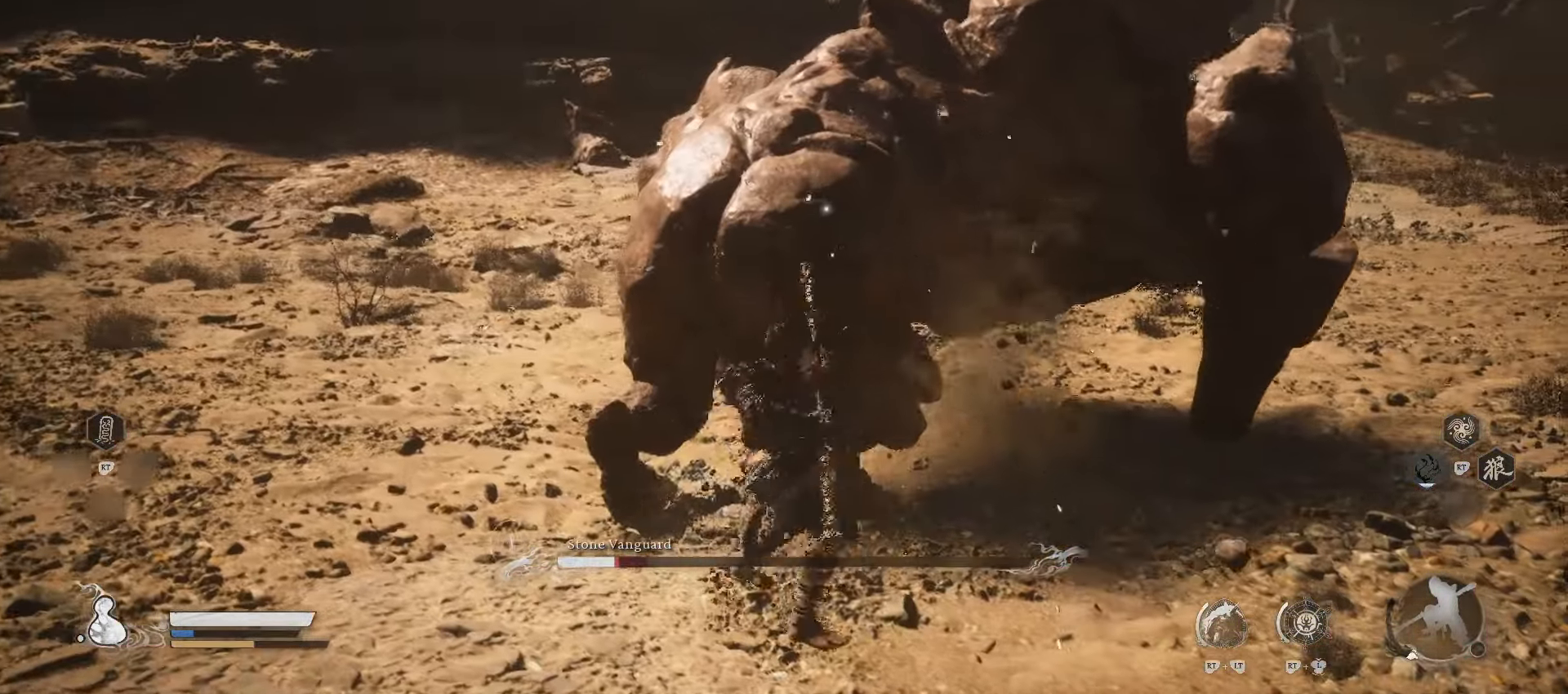
{"buttons": [], "left_stick": "up-left", "right_stick": "center", "events": [[120, "X", "down"], [240, "X", "up"], [280, "X", "down"], [380, "X", "up"]]}
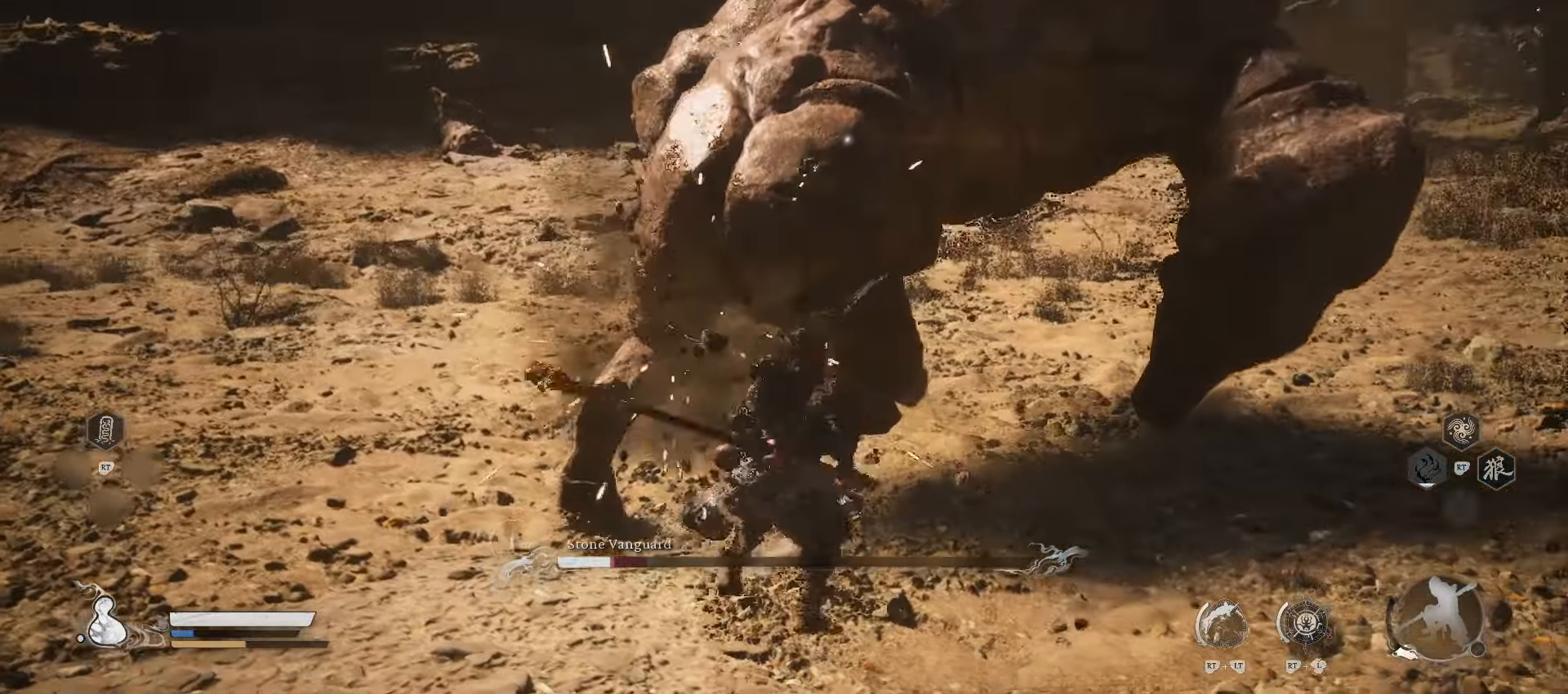
{"buttons": ["X"], "left_stick": "up-left", "right_stick": "center", "events": [[240, "X", "down"], [320, "X", "up"], [420, "X", "down"]]}
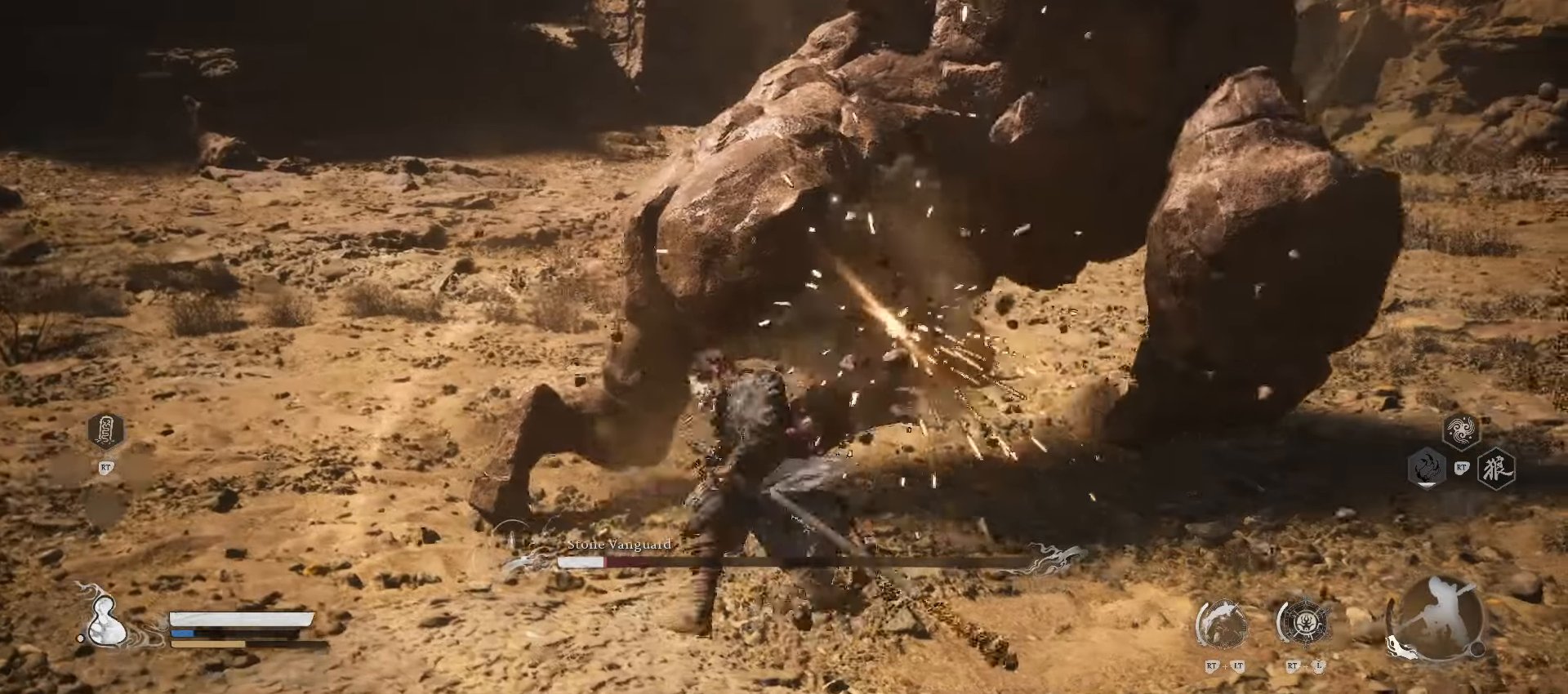
{"buttons": [], "left_stick": "up-left", "right_stick": "center", "events": [[20, "X", "up"]]}
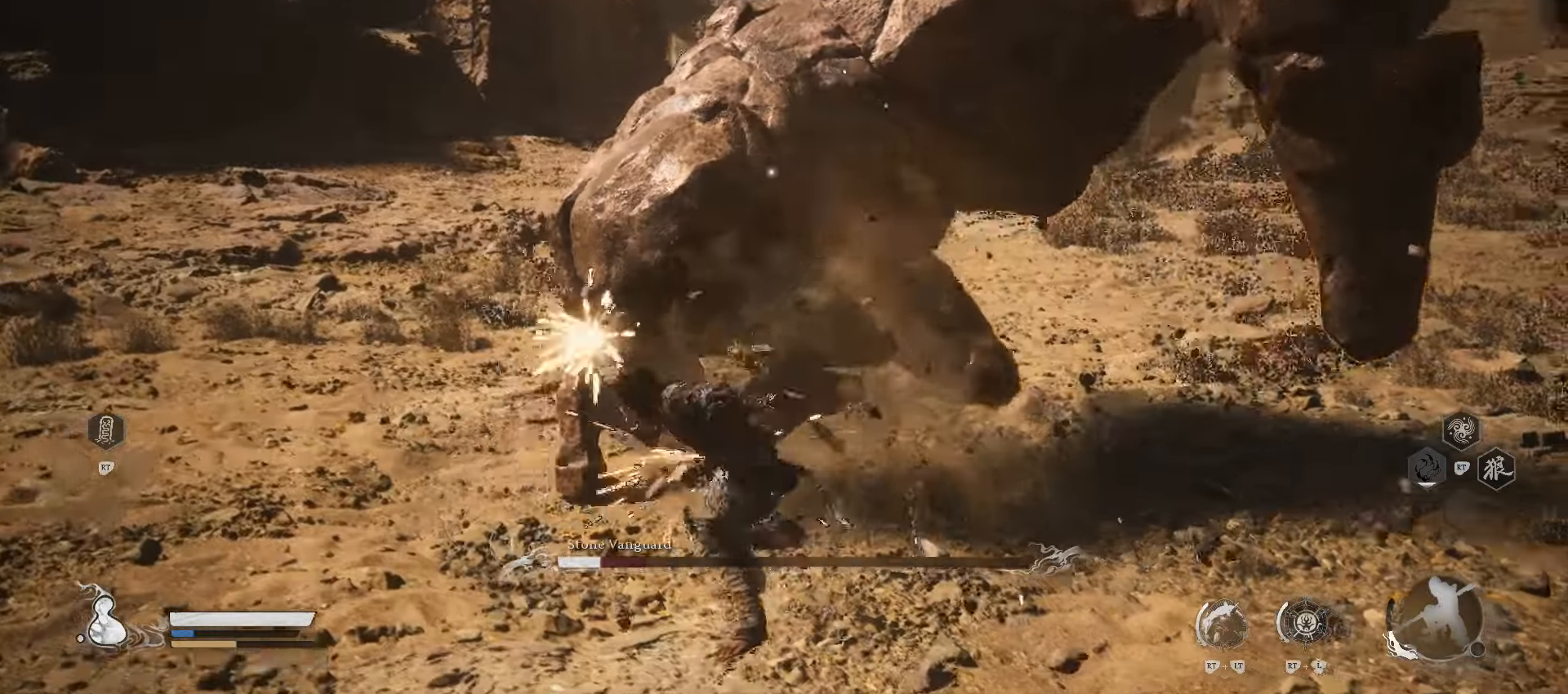
{"buttons": [], "left_stick": "center", "right_stick": "center", "events": [[500, "left_stick", "center"]]}
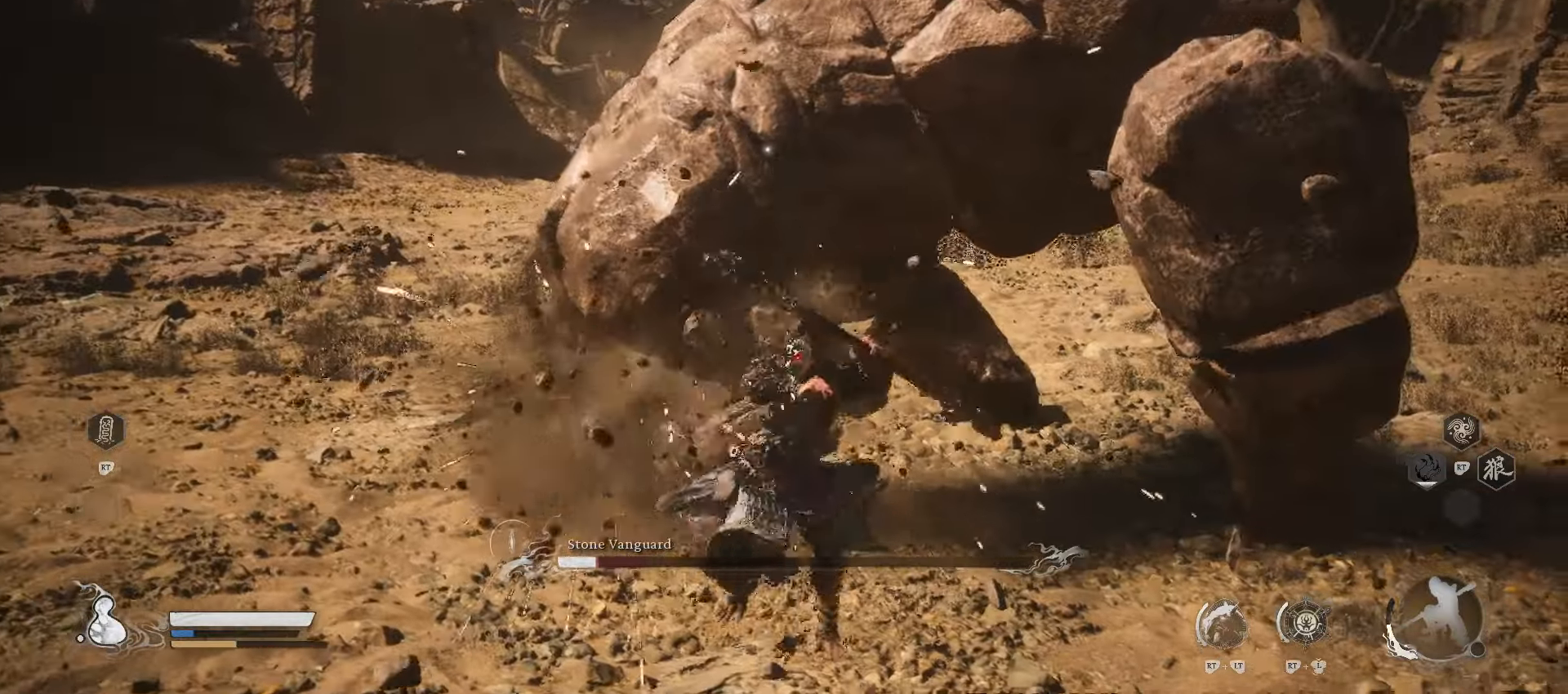
{"buttons": [], "left_stick": "left", "right_stick": "right", "events": [[240, "R3", "down"], [280, "left_stick", "left"], [360, "R3", "up"], [400, "right_stick", "right"]]}
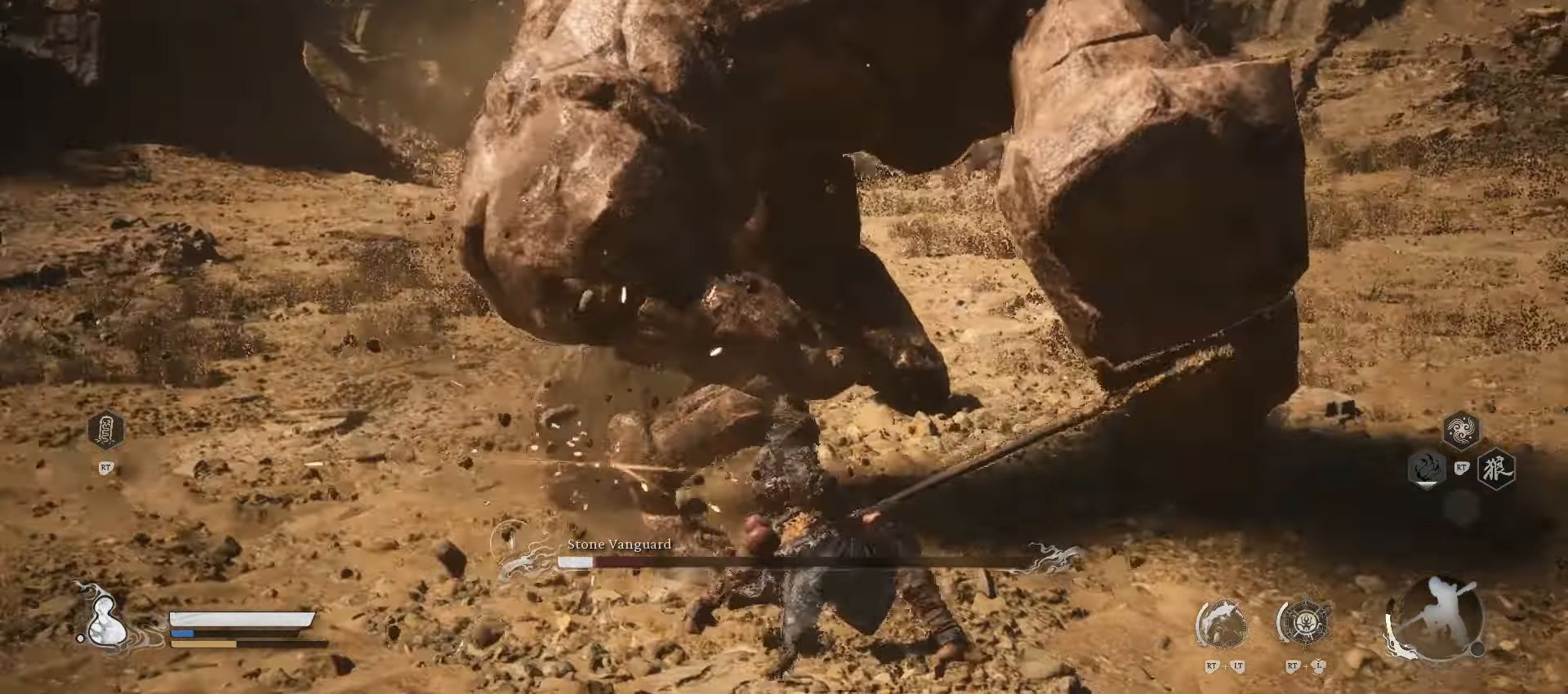
{"buttons": [], "left_stick": "down-left", "right_stick": "center", "events": [[80, "left_stick", "down-left"], [120, "right_stick", "center"]]}
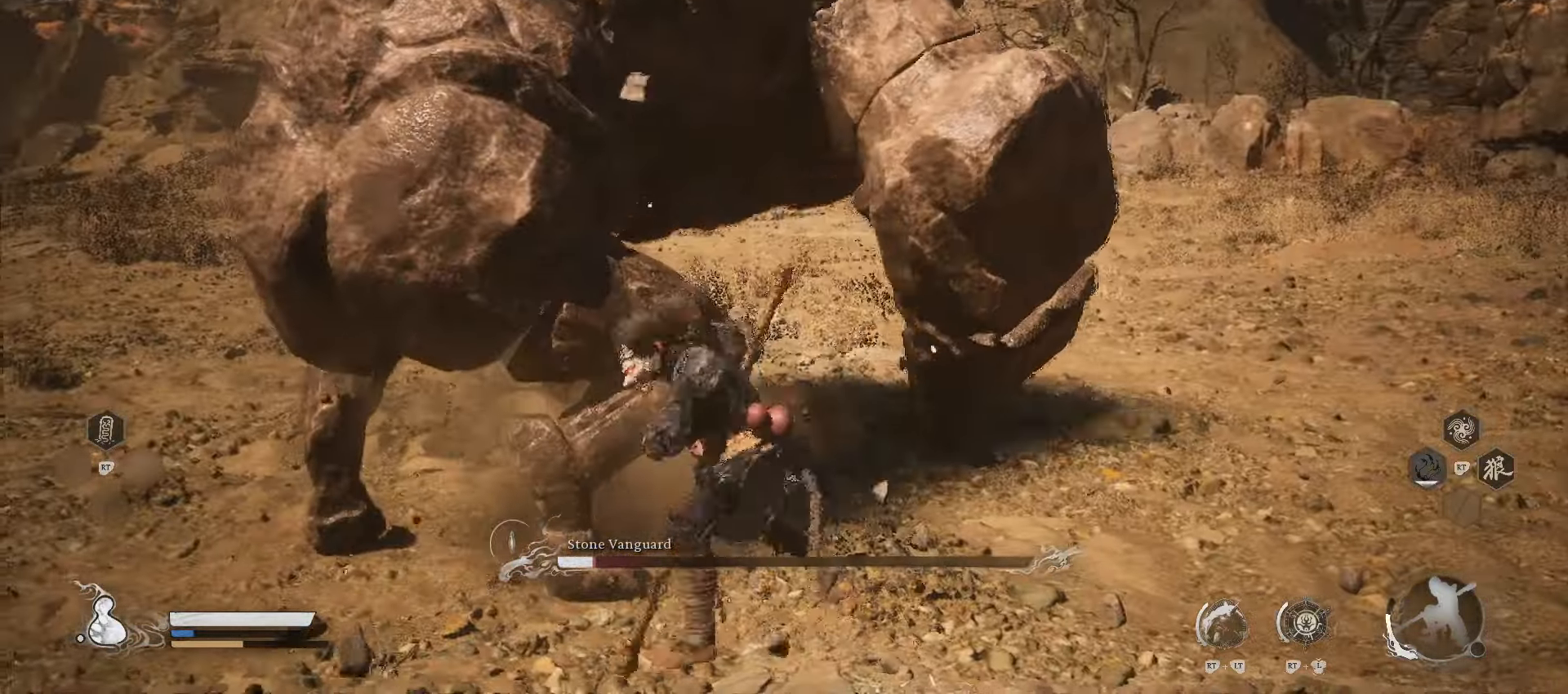
{"buttons": [], "left_stick": "center", "right_stick": "center", "events": [[220, "left_stick", "left"], [440, "left_stick", "center"]]}